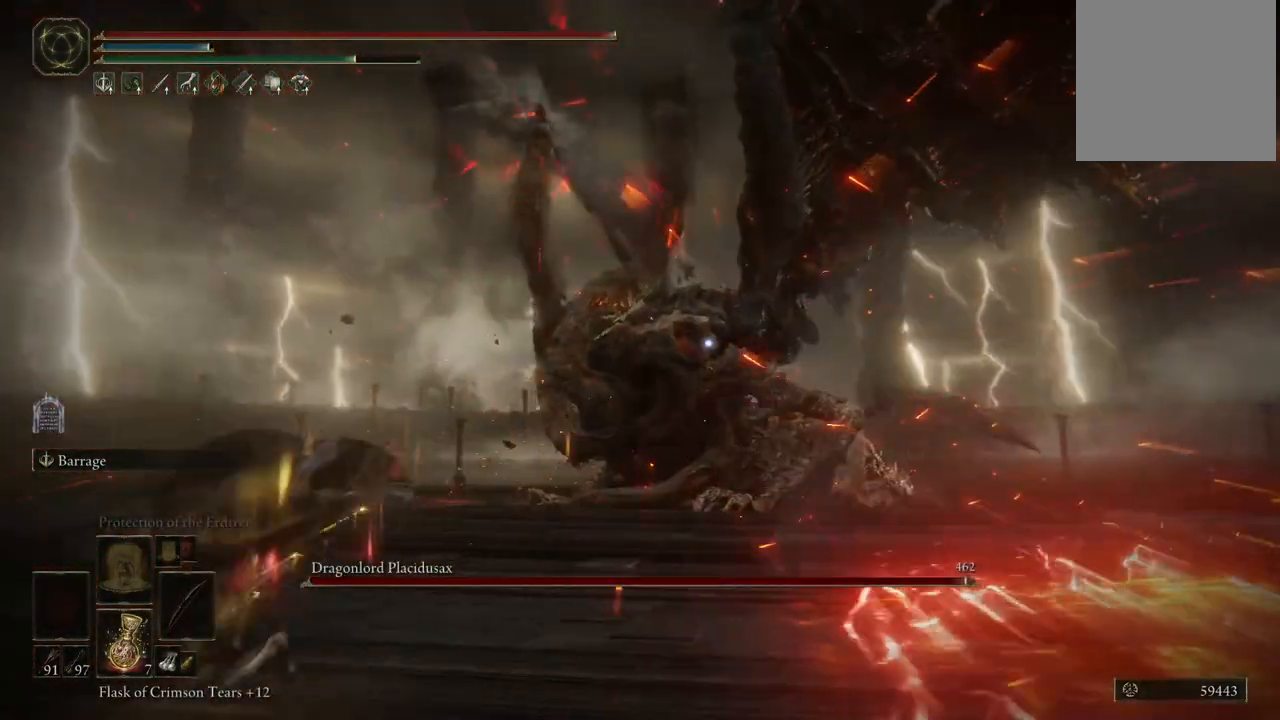
Gameplay with a controller (Xbox layout); each line is a JSON object with the inputs held at the frame after it (dt_ms = milliseconds from this image to that frame). "events" lists button and stick changes between this image and that frame as [ms after this image, input, new state], when the widget could be followed in between. Not read: L2 L3 R3 Y.
{"dt_ms": 500, "buttons": ["R2"], "left_stick": "left", "right_stick": "center", "events": [[283, "R2", "down"], [367, "R2", "up"], [433, "R2", "down"]]}
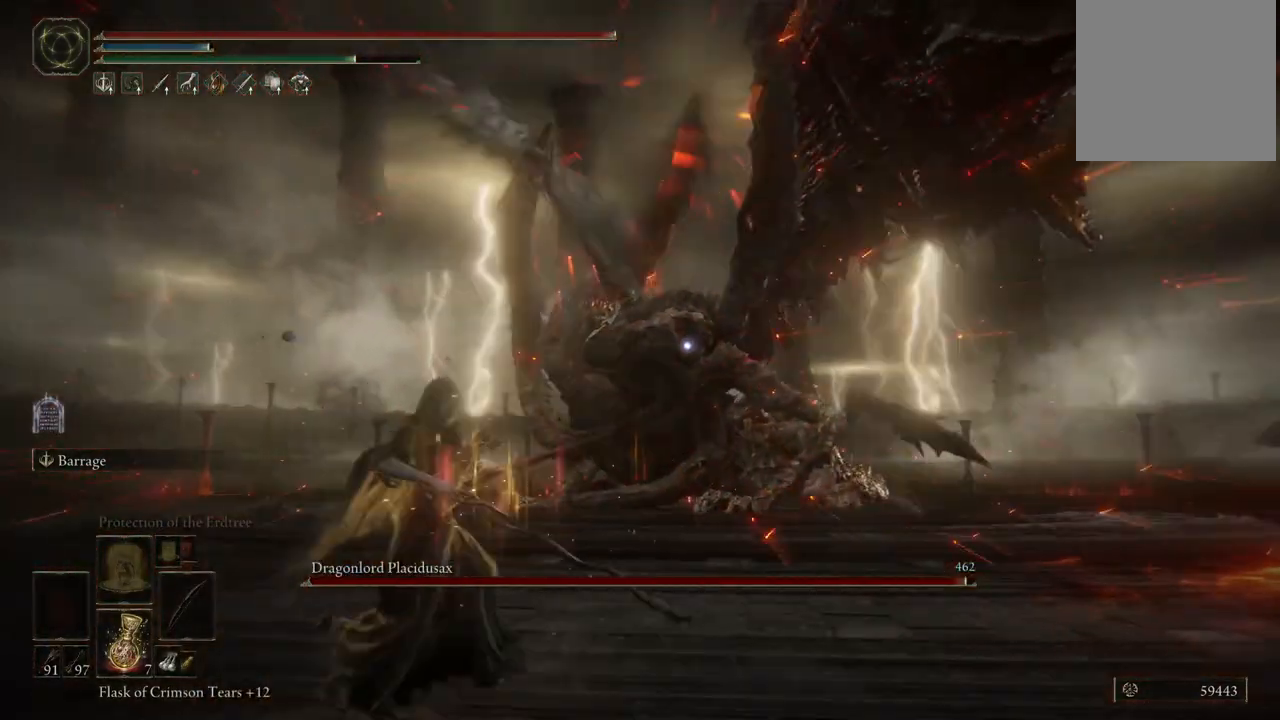
{"dt_ms": 500, "buttons": ["R2"], "left_stick": "left", "right_stick": "center", "events": [[33, "R2", "up"], [100, "R2", "down"], [183, "R2", "up"], [233, "R2", "down"]]}
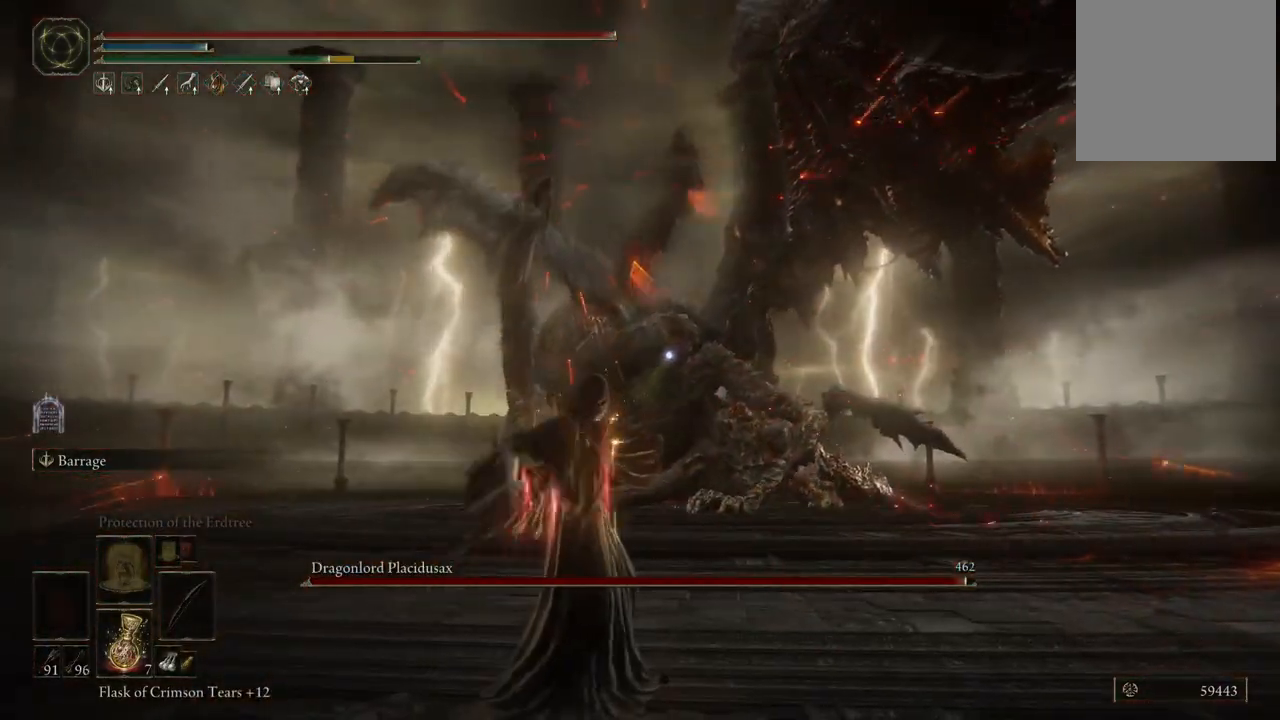
{"dt_ms": 500, "buttons": ["R2"], "left_stick": "center", "right_stick": "center", "events": [[167, "left_stick", "center"], [267, "R2", "up"], [333, "R2", "down"], [400, "R2", "up"], [467, "R2", "down"]]}
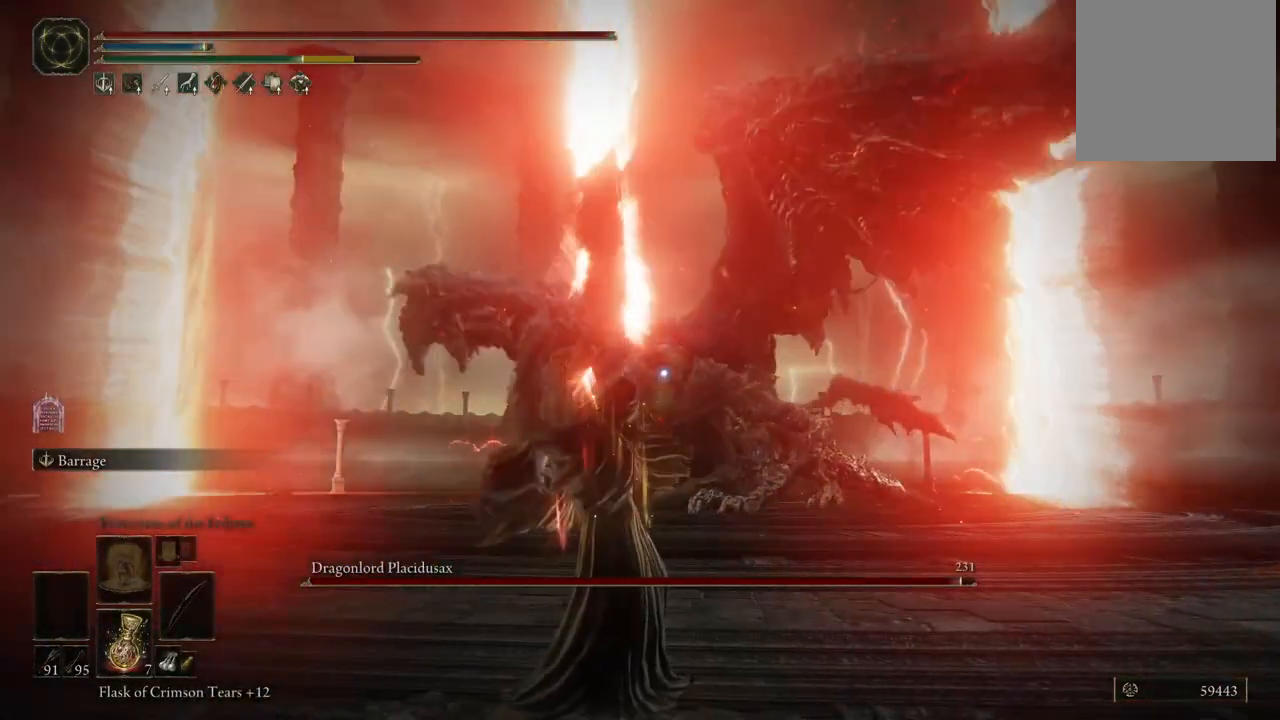
{"dt_ms": 500, "buttons": [], "left_stick": "center", "right_stick": "center", "events": [[83, "R2", "up"], [133, "R2", "down"], [267, "R2", "up"], [333, "R2", "down"], [433, "R2", "up"]]}
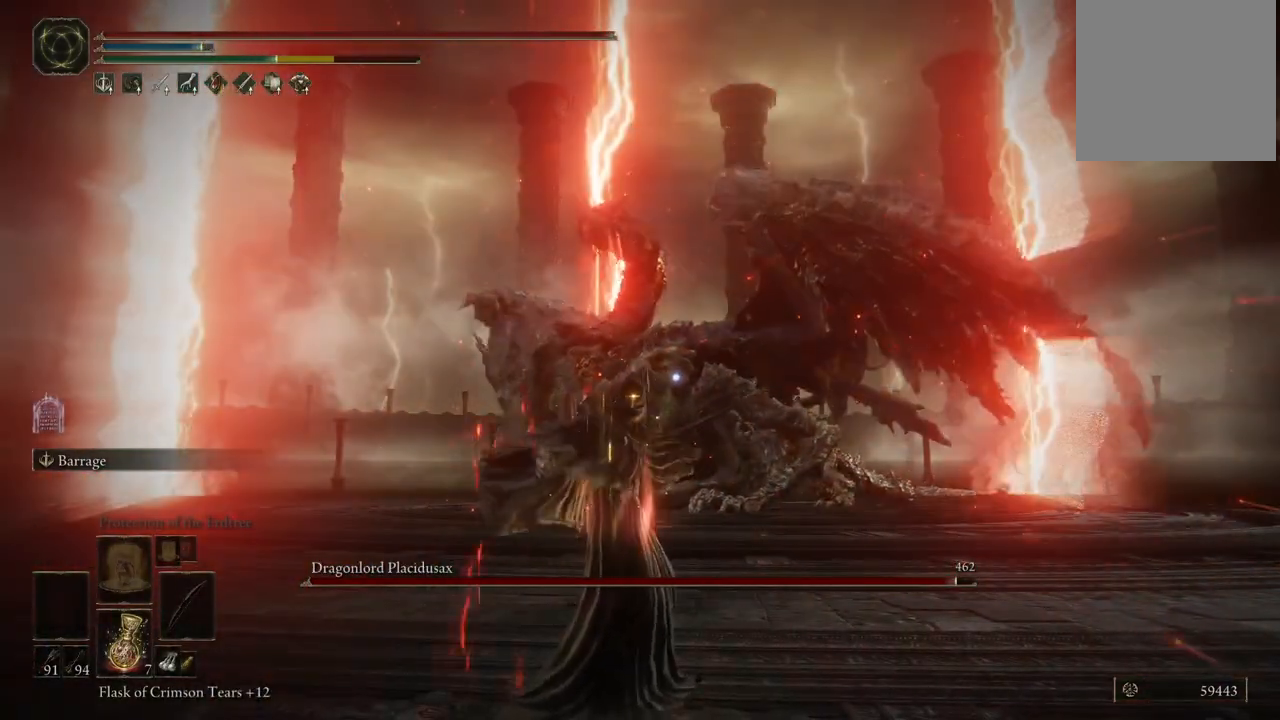
{"dt_ms": 500, "buttons": [], "left_stick": "center", "right_stick": "center", "events": [[17, "R2", "down"], [117, "R2", "up"], [200, "R2", "down"], [283, "R2", "up"], [367, "R2", "down"], [433, "R2", "up"]]}
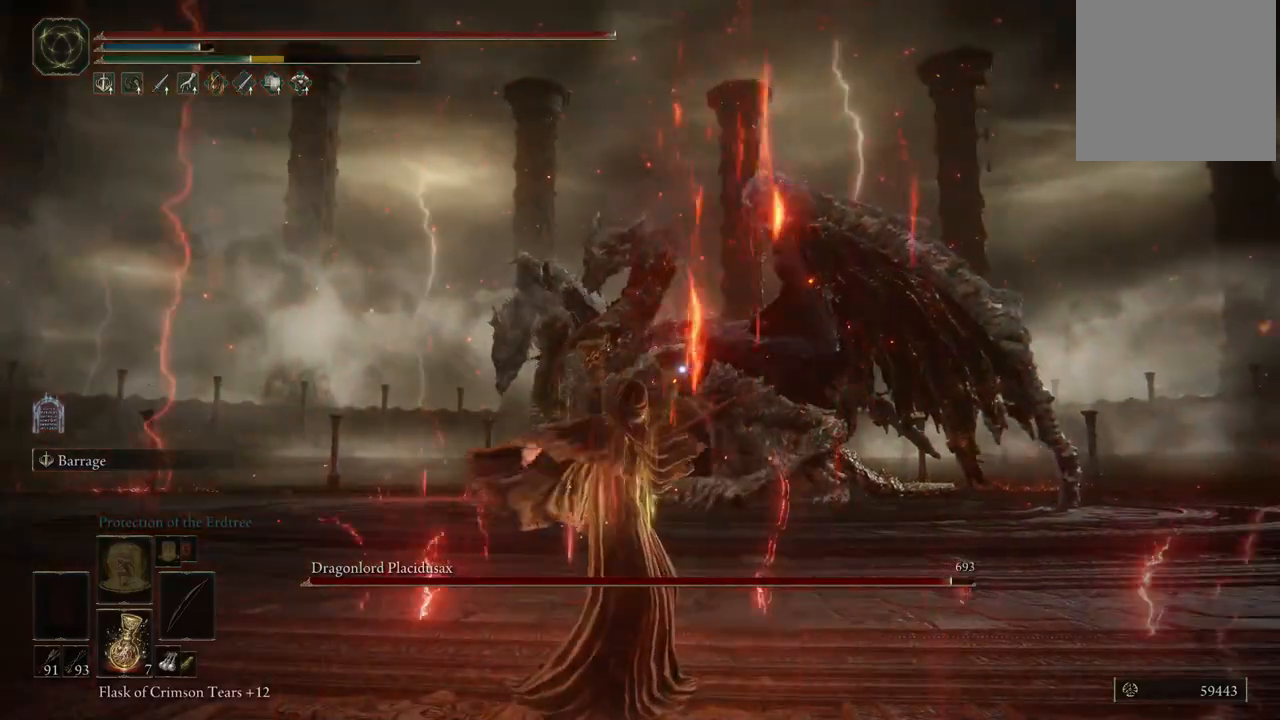
{"dt_ms": 500, "buttons": ["B"], "left_stick": "right", "right_stick": "center", "events": [[17, "R2", "down"], [100, "R2", "up"], [167, "R2", "down"], [267, "R2", "up"], [317, "left_stick", "right"], [467, "B", "down"]]}
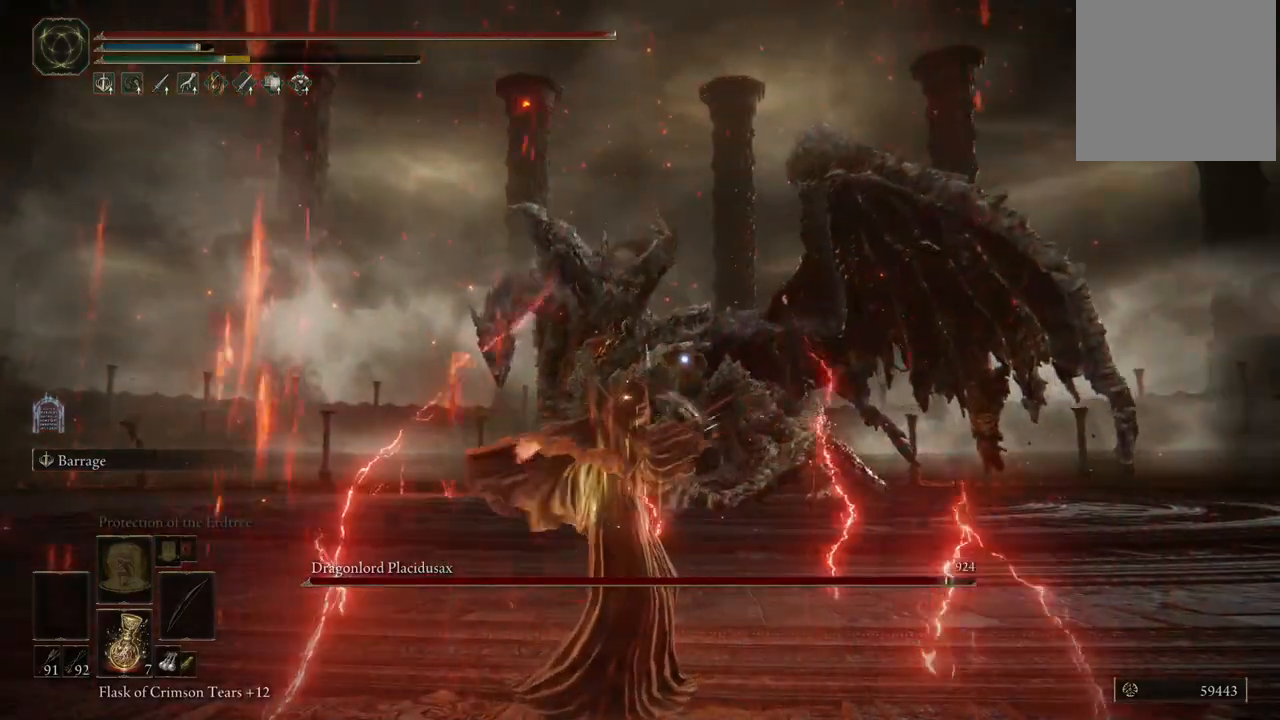
{"dt_ms": 500, "buttons": [], "left_stick": "right", "right_stick": "center", "events": [[67, "B", "up"], [150, "B", "down"], [200, "B", "up"], [267, "B", "down"], [317, "B", "up"], [383, "B", "down"], [433, "B", "up"]]}
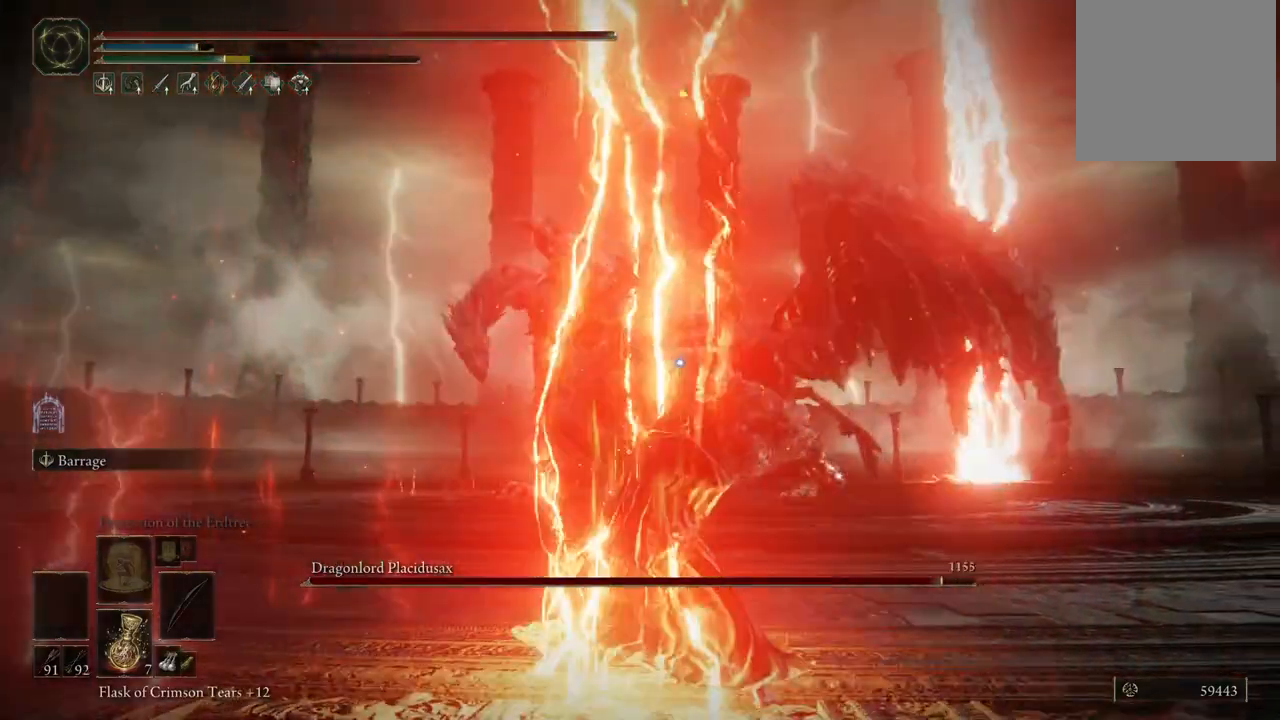
{"dt_ms": 500, "buttons": [], "left_stick": "right", "right_stick": "center", "events": [[350, "B", "down"], [483, "B", "up"]]}
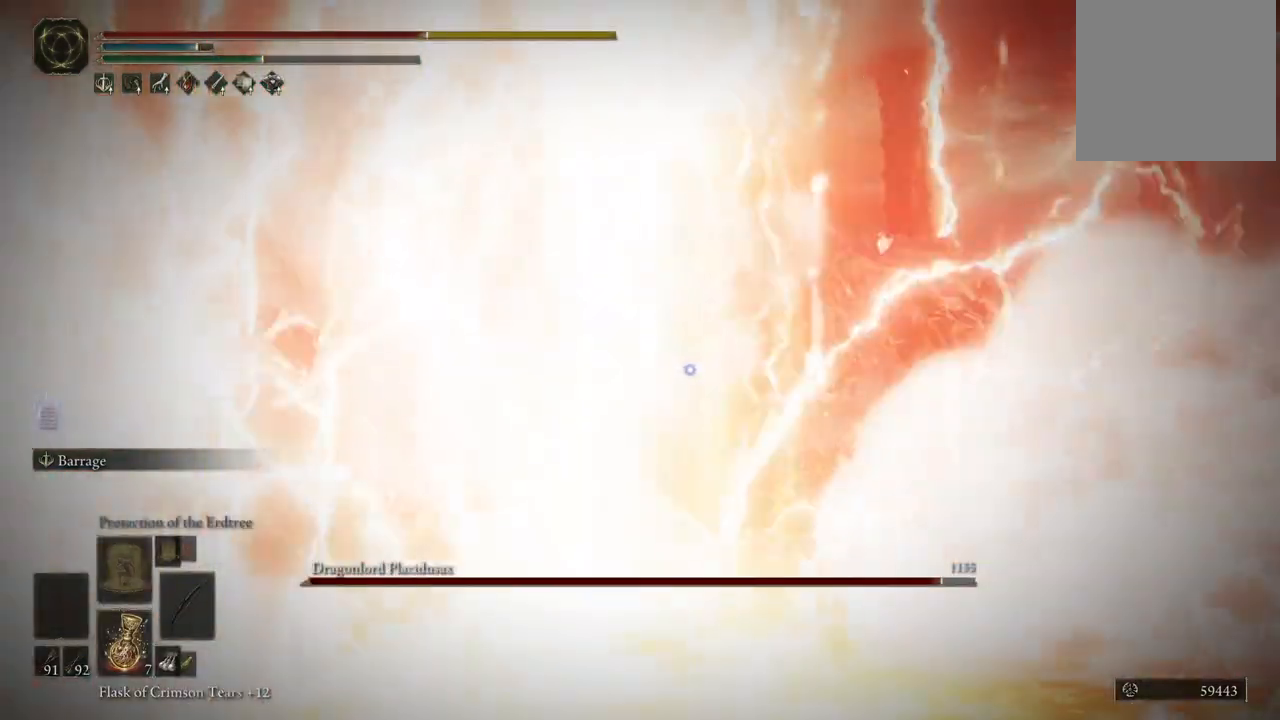
{"dt_ms": 500, "buttons": ["B"], "left_stick": "right", "right_stick": "center", "events": [[83, "B", "down"], [200, "B", "up"], [200, "left_stick", "center"], [350, "left_stick", "right"], [400, "B", "down"]]}
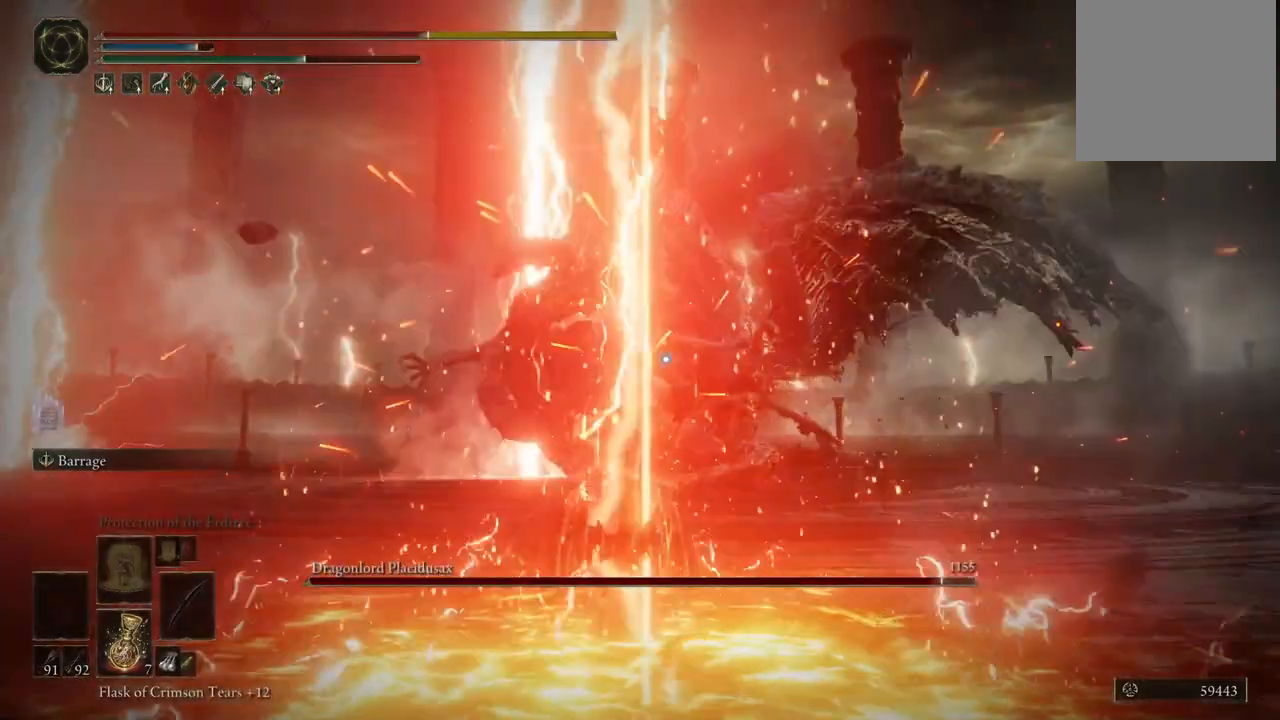
{"dt_ms": 500, "buttons": [], "left_stick": "down-right", "right_stick": "center", "events": [[33, "B", "up"], [67, "left_stick", "down-right"], [117, "B", "down"], [217, "B", "up"]]}
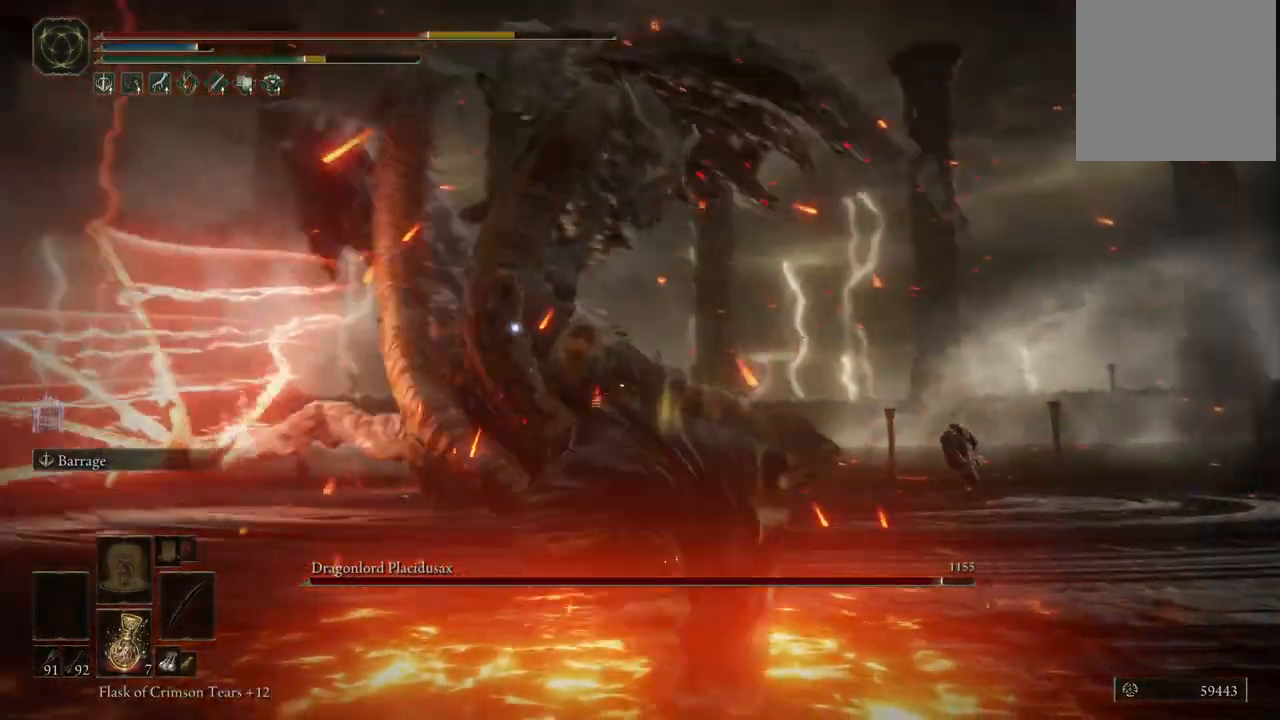
{"dt_ms": 500, "buttons": [], "left_stick": "down", "right_stick": "center", "events": [[67, "left_stick", "down"], [100, "B", "down"], [200, "B", "up"], [283, "B", "down"], [367, "B", "up"]]}
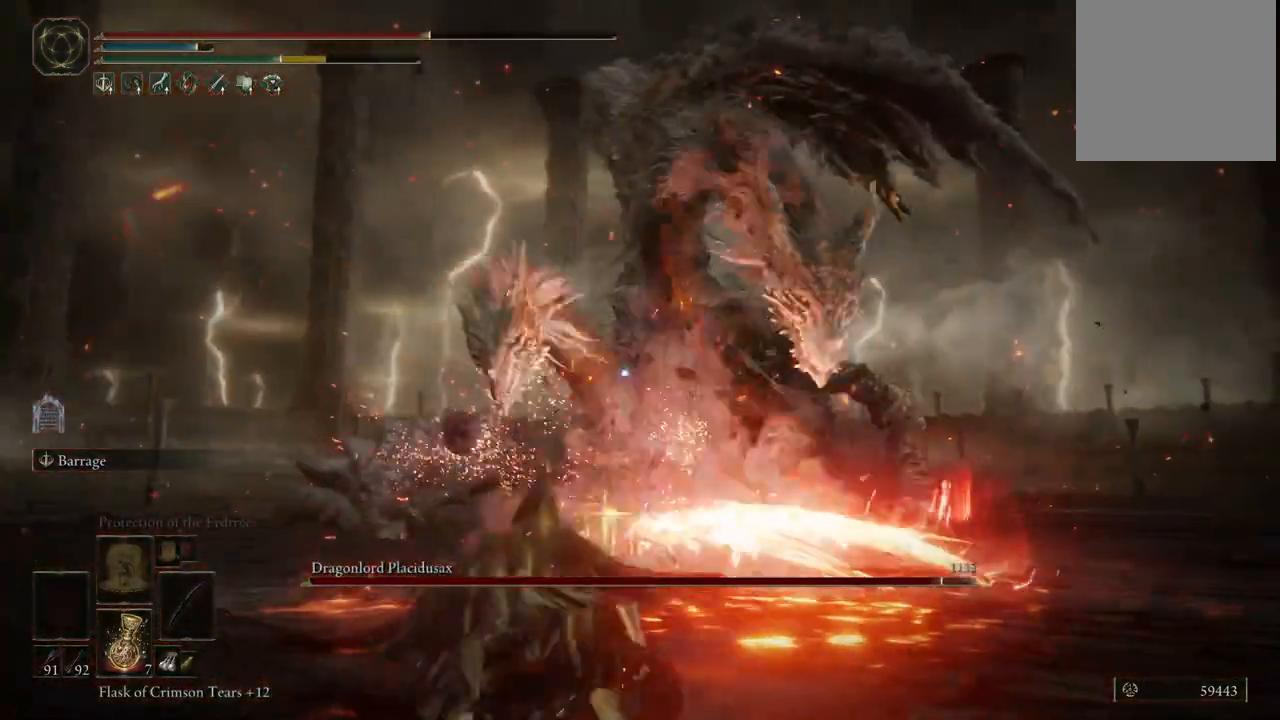
{"dt_ms": 500, "buttons": [], "left_stick": "down", "right_stick": "center", "events": []}
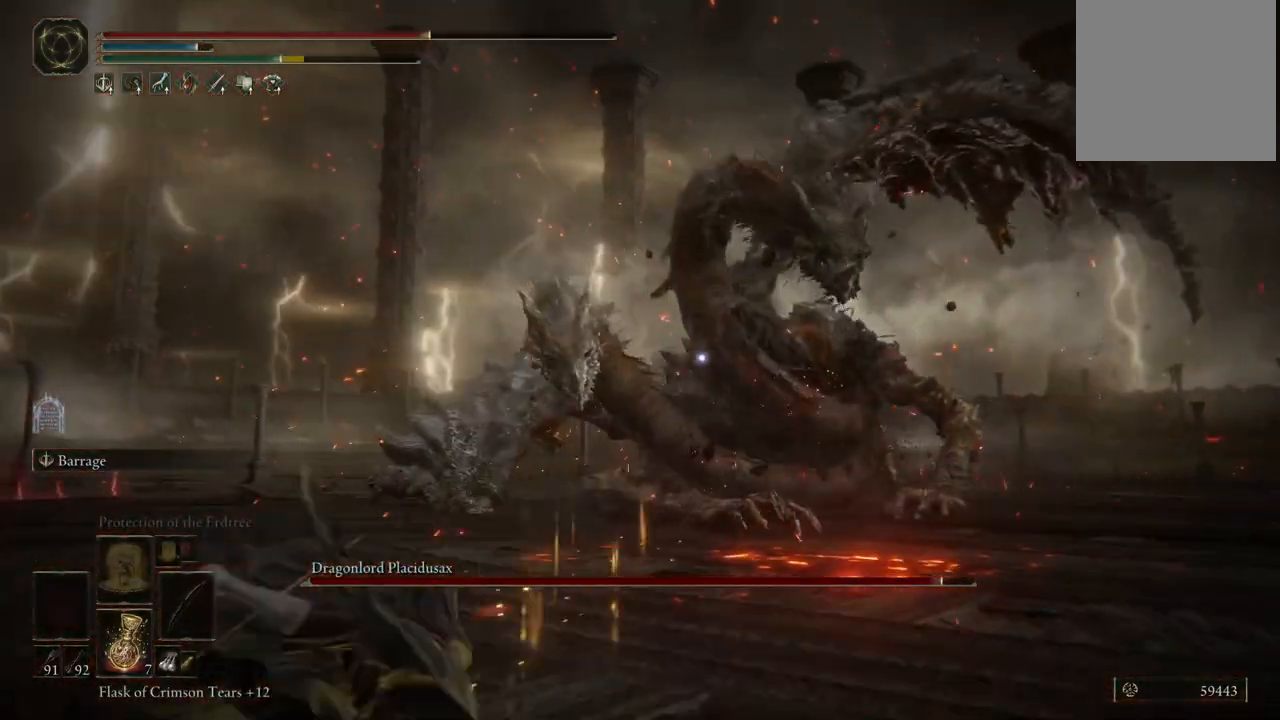
{"dt_ms": 500, "buttons": ["R2"], "left_stick": "down", "right_stick": "center", "events": [[50, "R2", "down"], [200, "R2", "up"], [267, "R2", "down"], [367, "R2", "up"], [433, "R2", "down"]]}
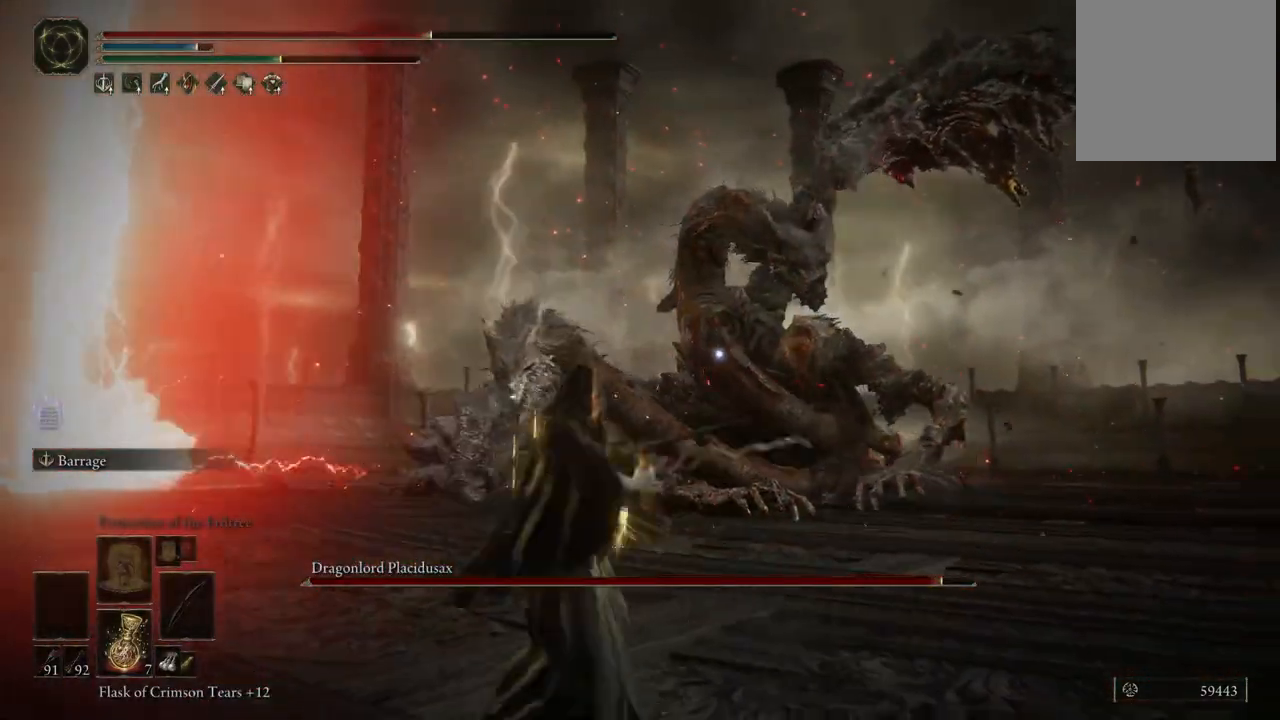
{"dt_ms": 500, "buttons": [], "left_stick": "down", "right_stick": "center", "events": [[33, "R2", "up"], [83, "R2", "down"], [183, "R2", "up"], [233, "R2", "down"], [350, "R2", "up"], [400, "R2", "down"], [500, "R2", "up"]]}
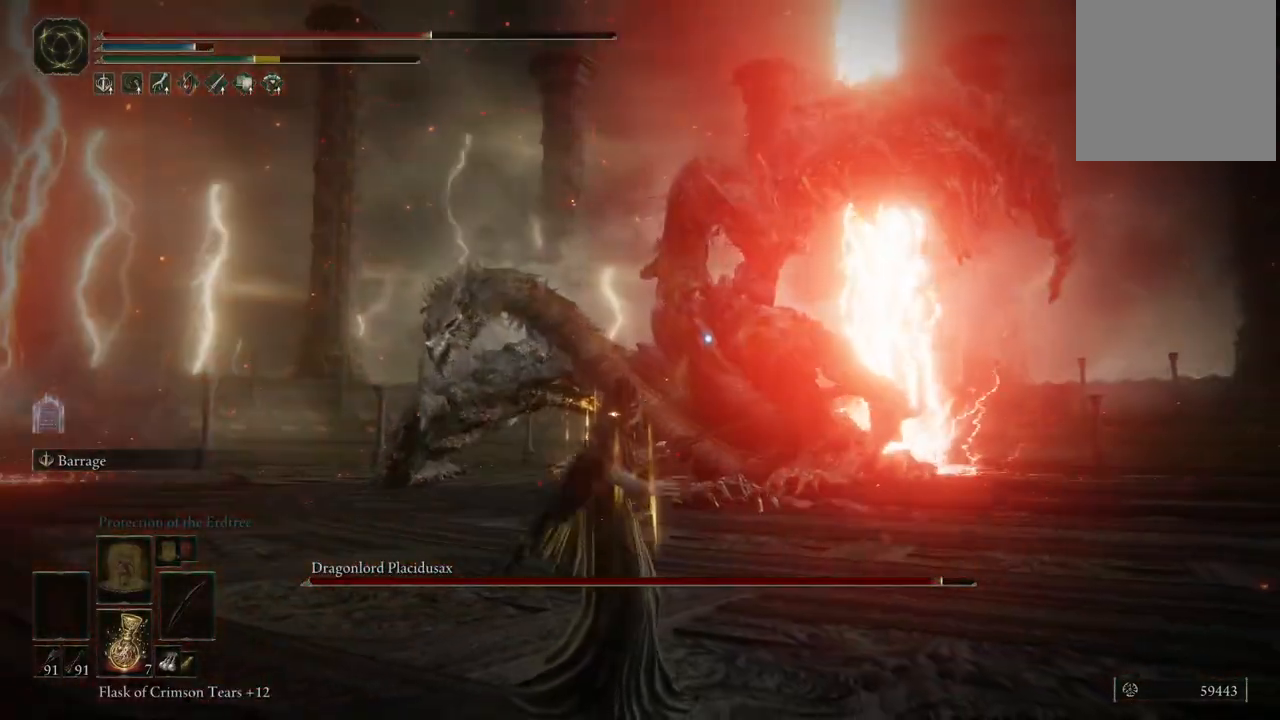
{"dt_ms": 1000, "buttons": [], "left_stick": "down", "right_stick": "center", "events": [[33, "R2", "down"], [133, "R2", "up"], [183, "R2", "down"], [283, "R2", "up"], [350, "R2", "down"], [417, "R2", "up"], [500, "R2", "down"], [633, "R2", "up"], [700, "R2", "down"], [800, "R2", "up"], [883, "R2", "down"], [967, "R2", "up"]]}
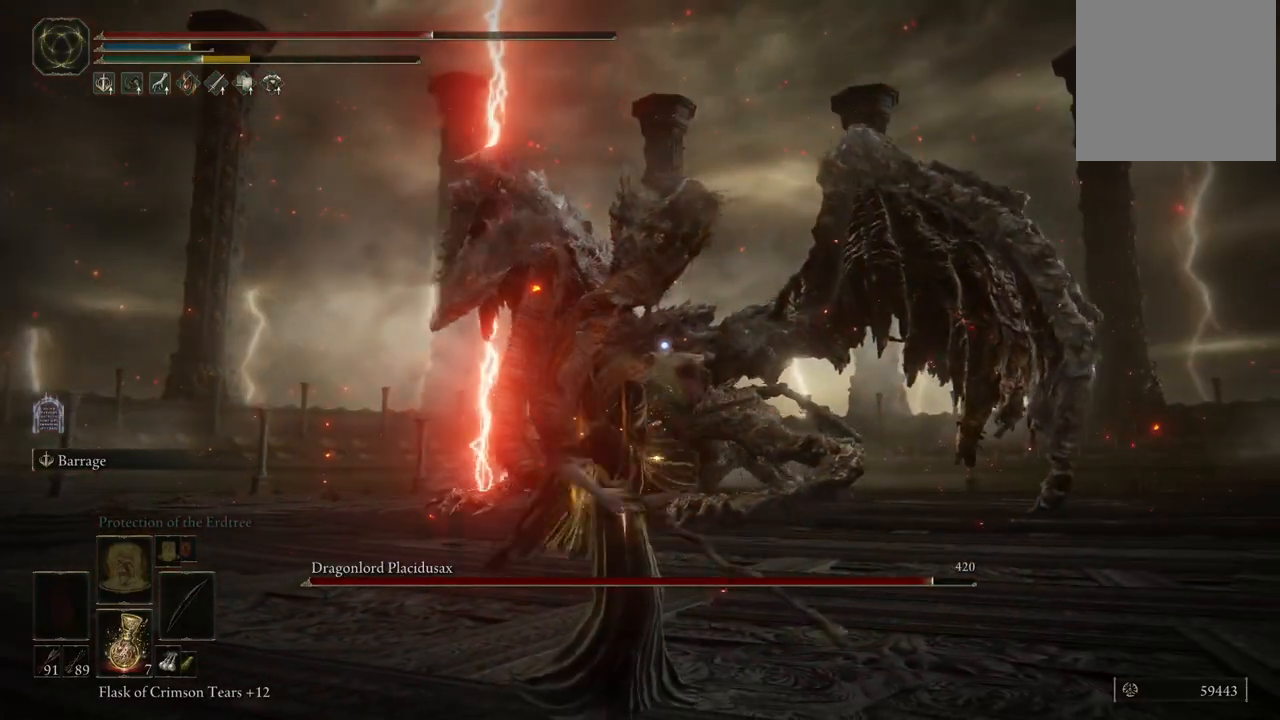
{"dt_ms": 500, "buttons": ["R2"], "left_stick": "down", "right_stick": "center", "events": [[67, "R2", "down"], [183, "R2", "up"], [250, "R2", "down"], [367, "R2", "up"], [433, "R2", "down"]]}
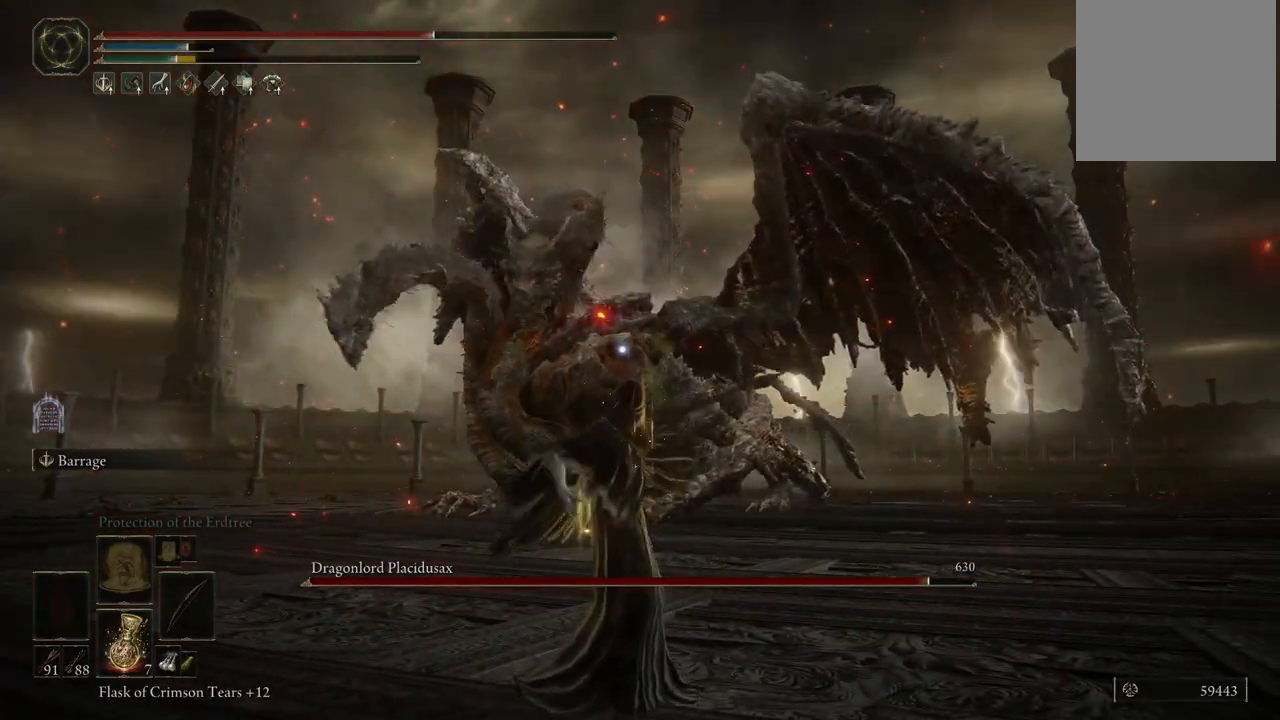
{"dt_ms": 500, "buttons": ["R2"], "left_stick": "down", "right_stick": "center", "events": [[33, "R2", "up"], [117, "R2", "down"], [233, "R2", "up"], [283, "R2", "down"], [383, "R2", "up"], [450, "R2", "down"]]}
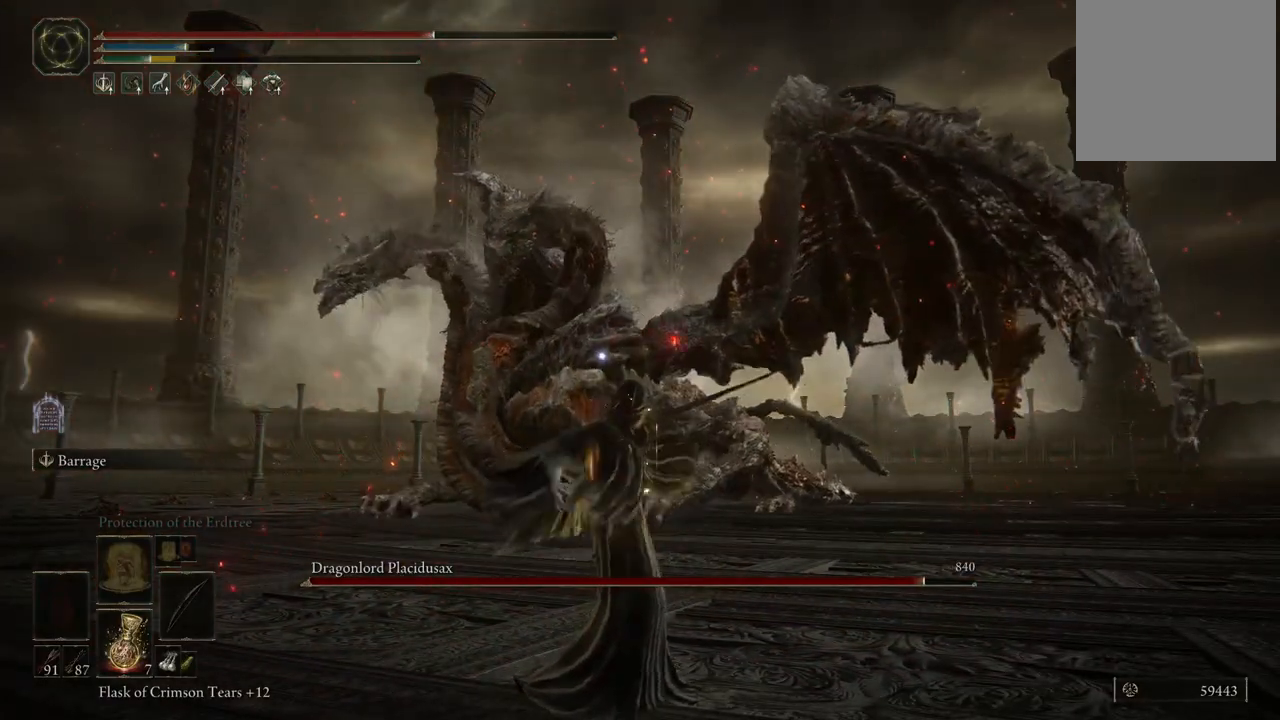
{"dt_ms": 500, "buttons": ["R2"], "left_stick": "down", "right_stick": "center", "events": [[50, "R2", "up"], [117, "R2", "down"], [233, "R2", "up"], [300, "R2", "down"], [433, "R2", "up"], [483, "R2", "down"]]}
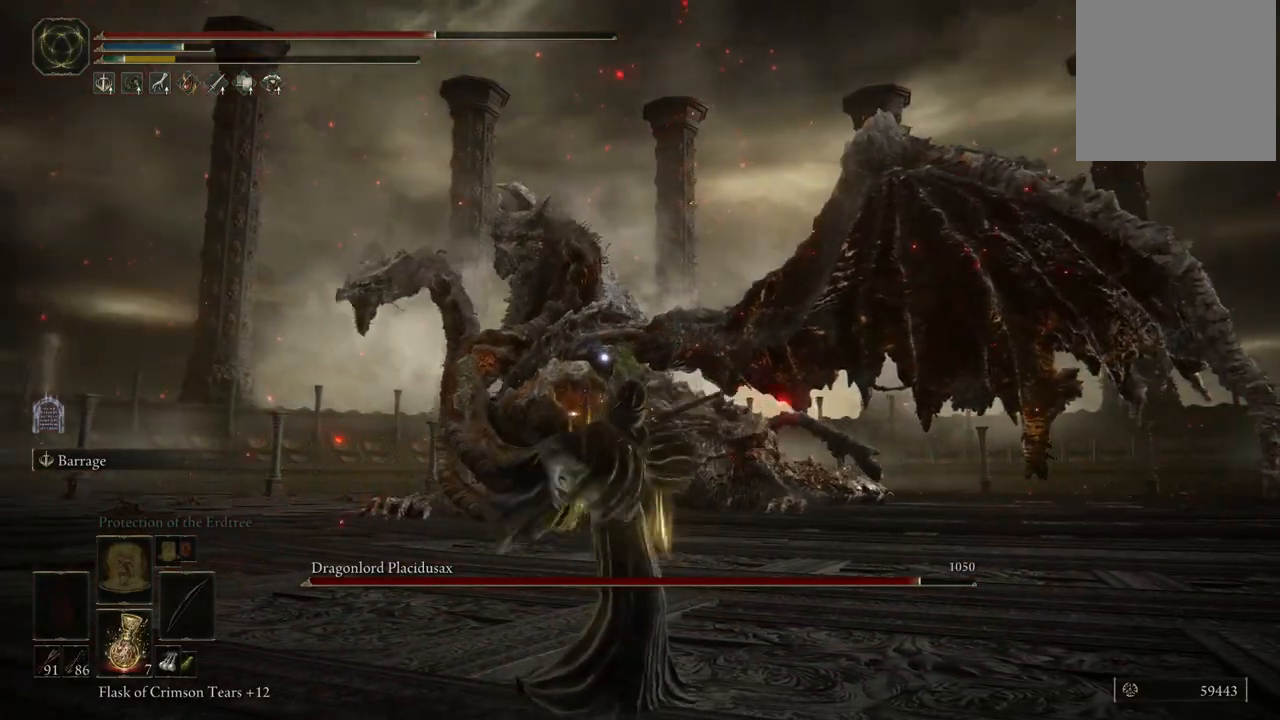
{"dt_ms": 500, "buttons": [], "left_stick": "down", "right_stick": "center", "events": [[117, "R2", "up"], [183, "R2", "down"], [300, "R2", "up"], [367, "R2", "down"], [483, "R2", "up"]]}
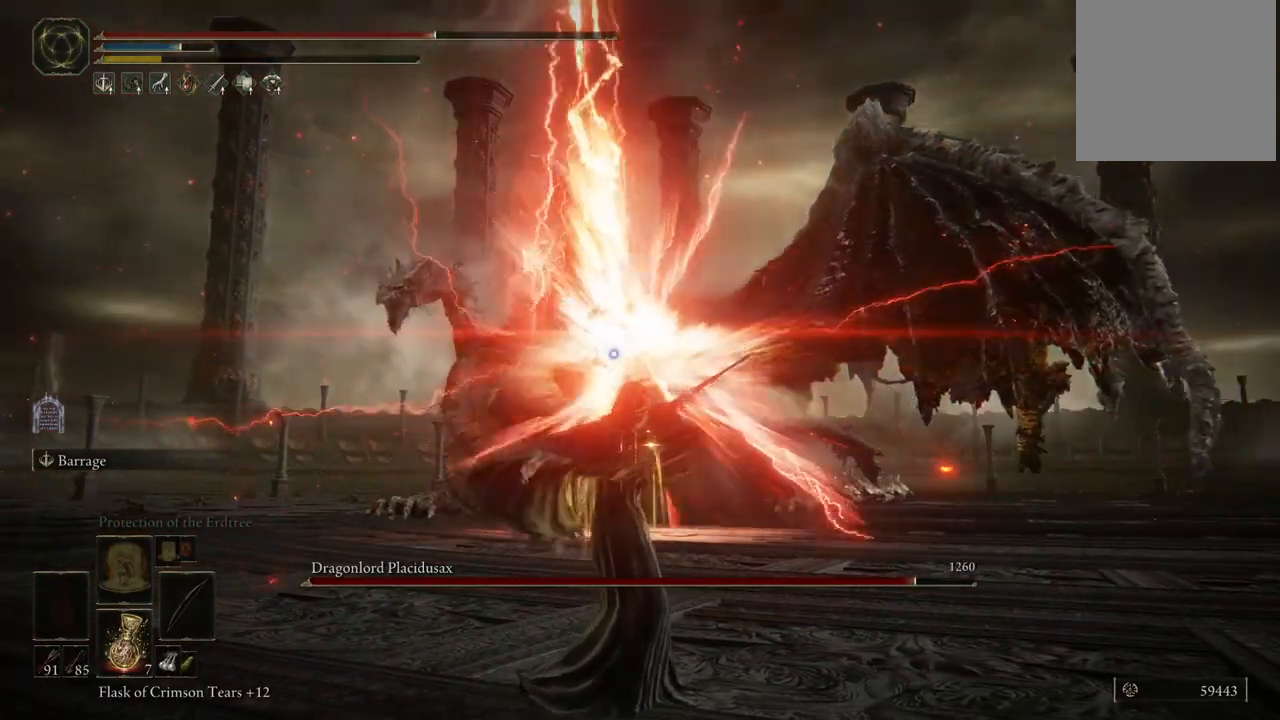
{"dt_ms": 500, "buttons": [], "left_stick": "down", "right_stick": "center", "events": [[33, "R2", "down"], [150, "R2", "up"], [217, "R2", "down"], [350, "R2", "up"]]}
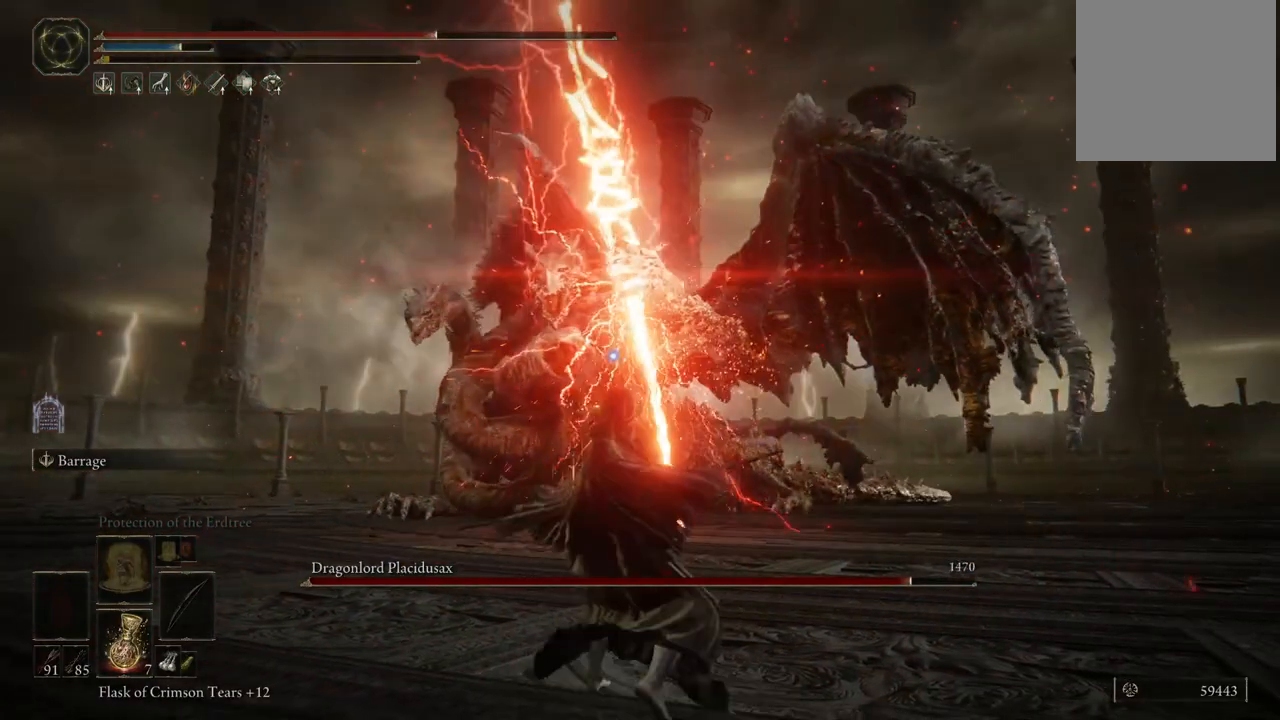
{"dt_ms": 500, "buttons": ["B"], "left_stick": "down", "right_stick": "center", "events": [[467, "B", "down"]]}
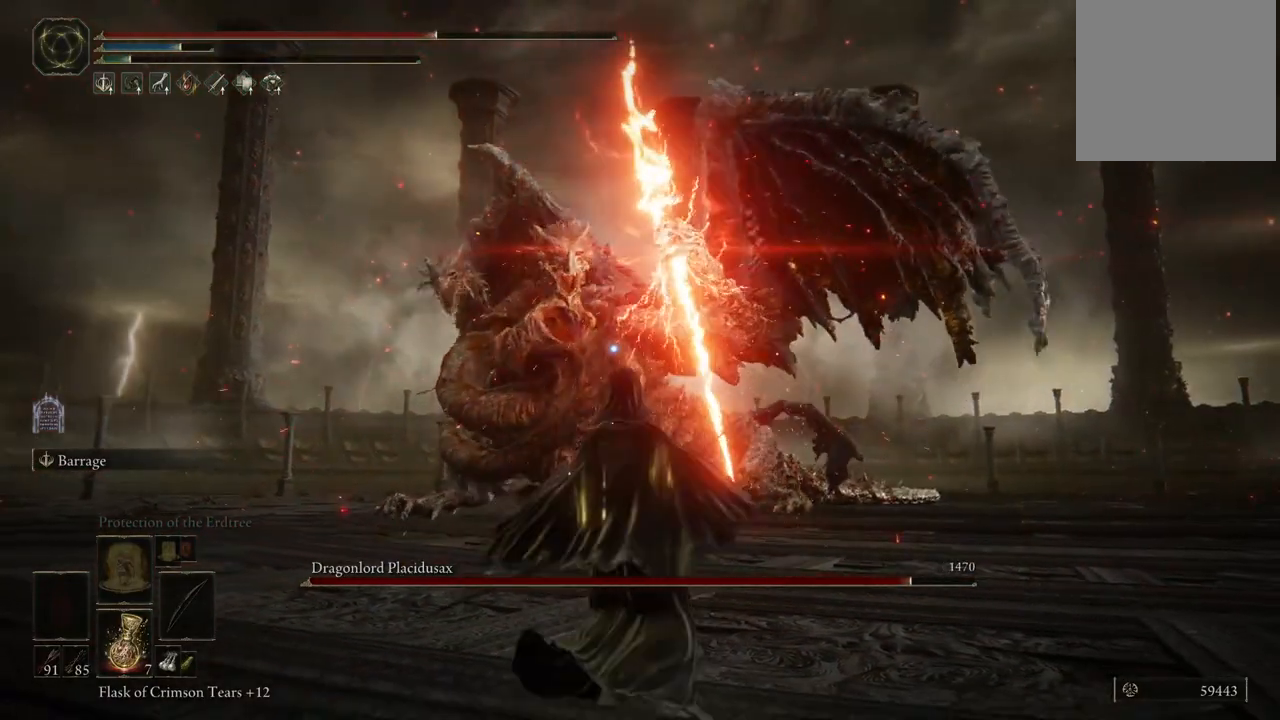
{"dt_ms": 500, "buttons": [], "left_stick": "down", "right_stick": "center", "events": [[117, "B", "up"]]}
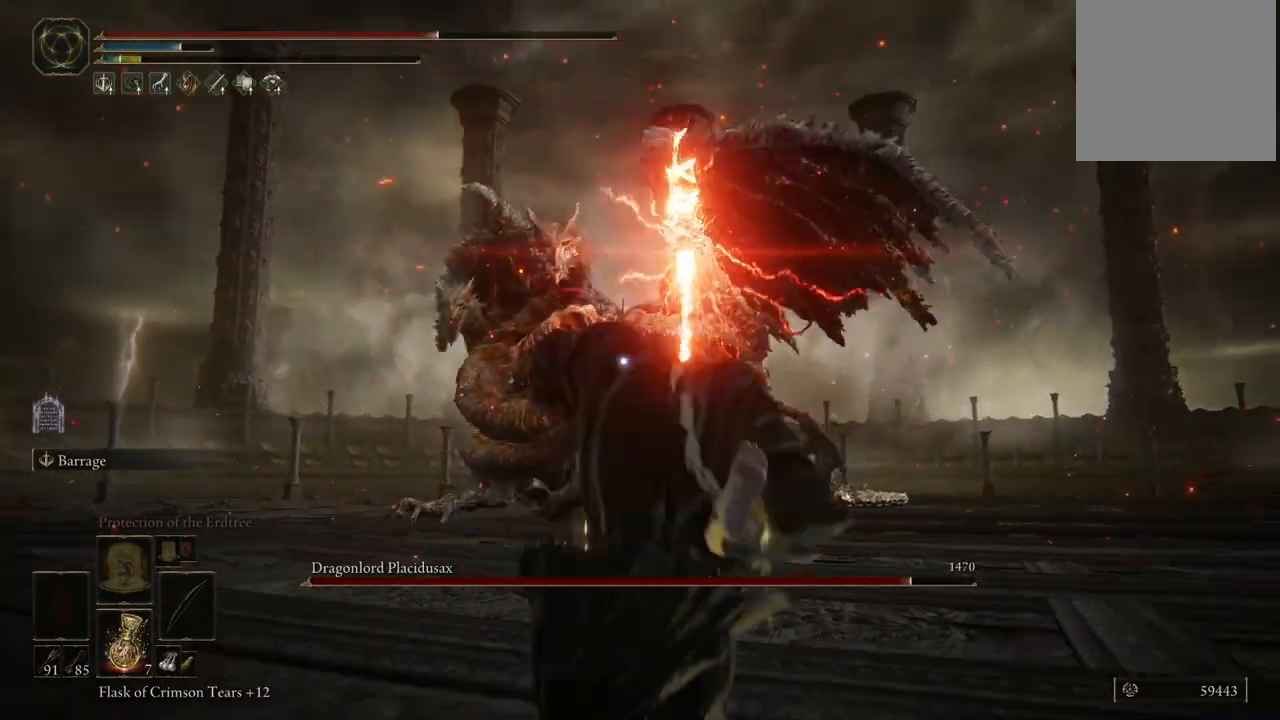
{"dt_ms": 500, "buttons": ["B"], "left_stick": "down", "right_stick": "center", "events": [[350, "B", "down"]]}
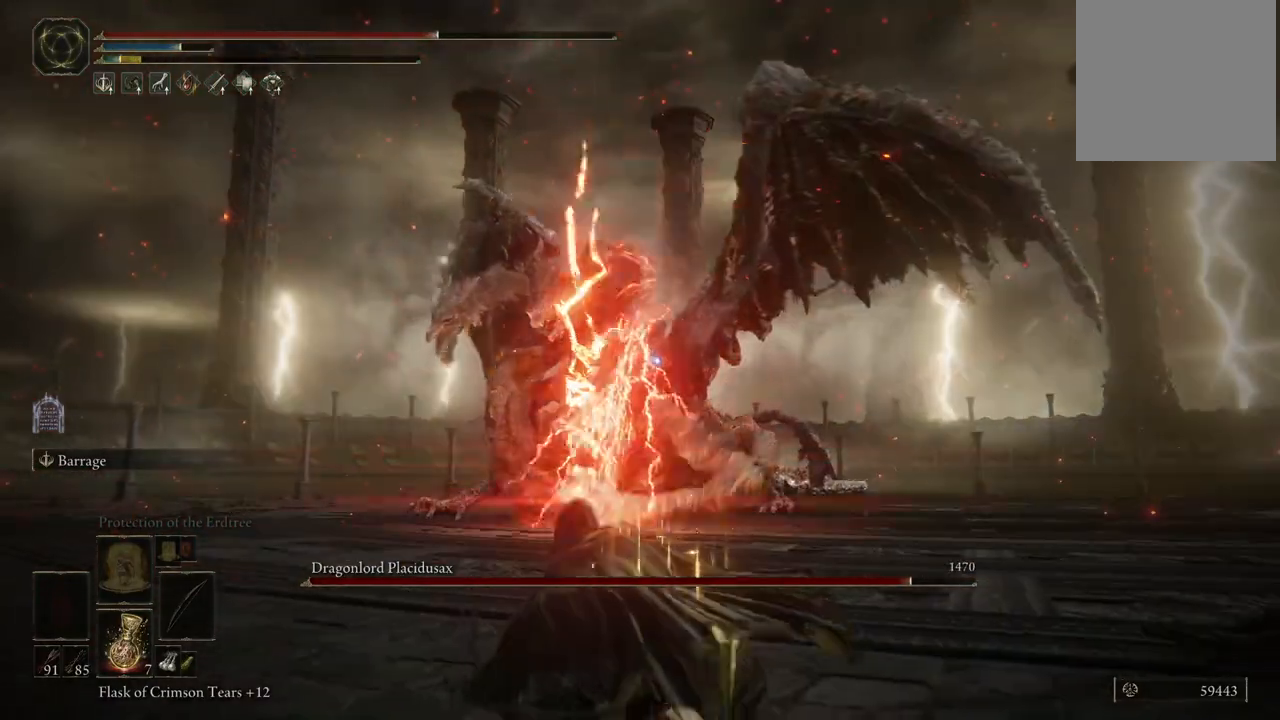
{"dt_ms": 500, "buttons": [], "left_stick": "down", "right_stick": "center", "events": [[17, "B", "up"]]}
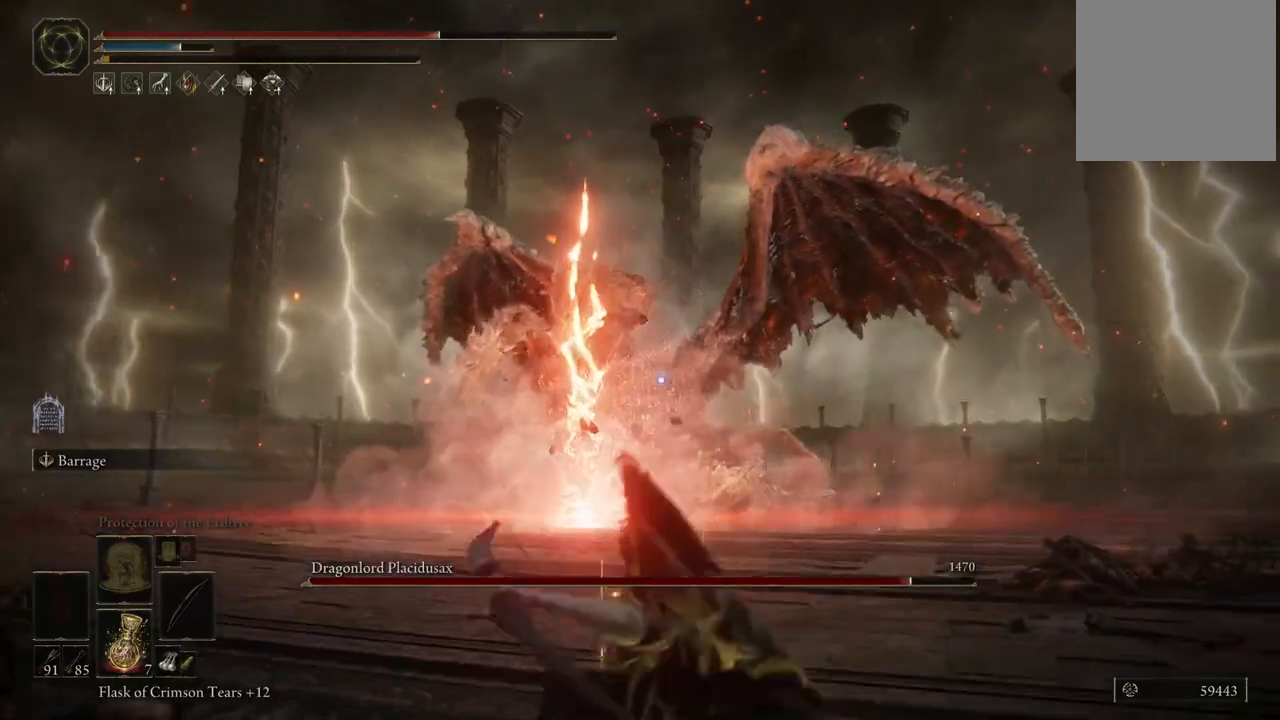
{"dt_ms": 500, "buttons": [], "left_stick": "down", "right_stick": "center", "events": [[183, "B", "down"], [350, "B", "up"]]}
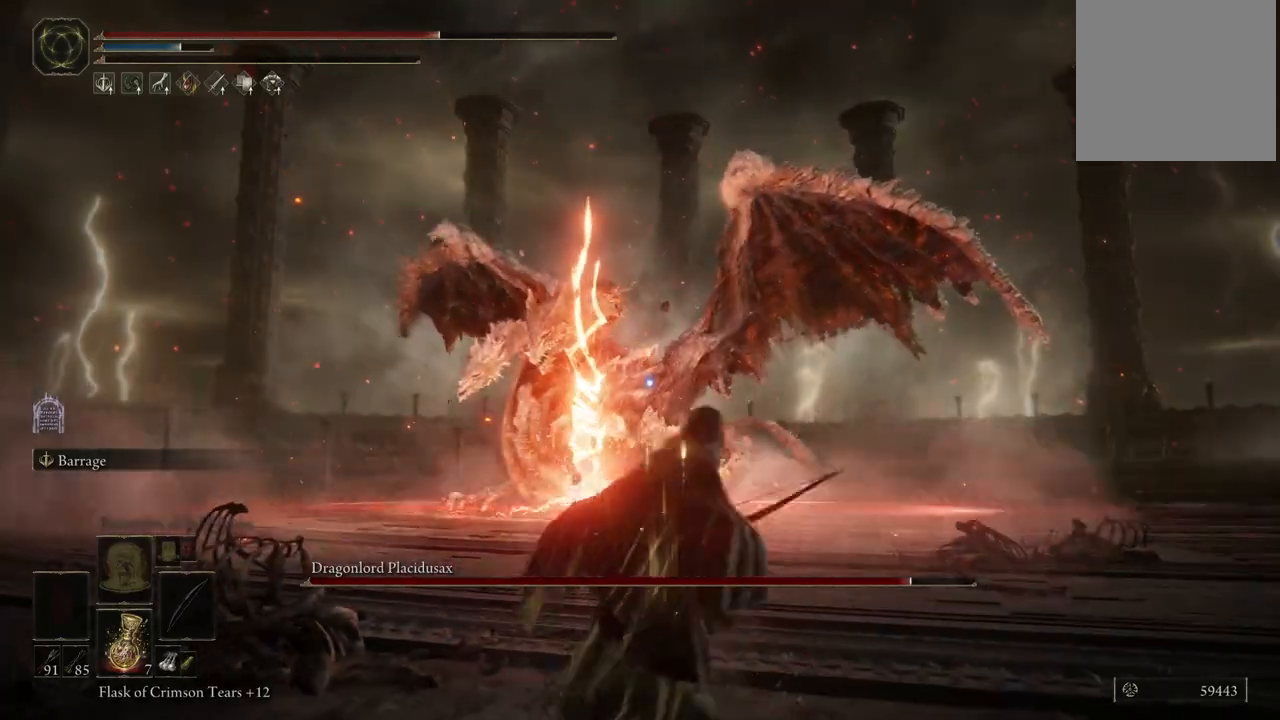
{"dt_ms": 500, "buttons": [], "left_stick": "down", "right_stick": "center", "events": []}
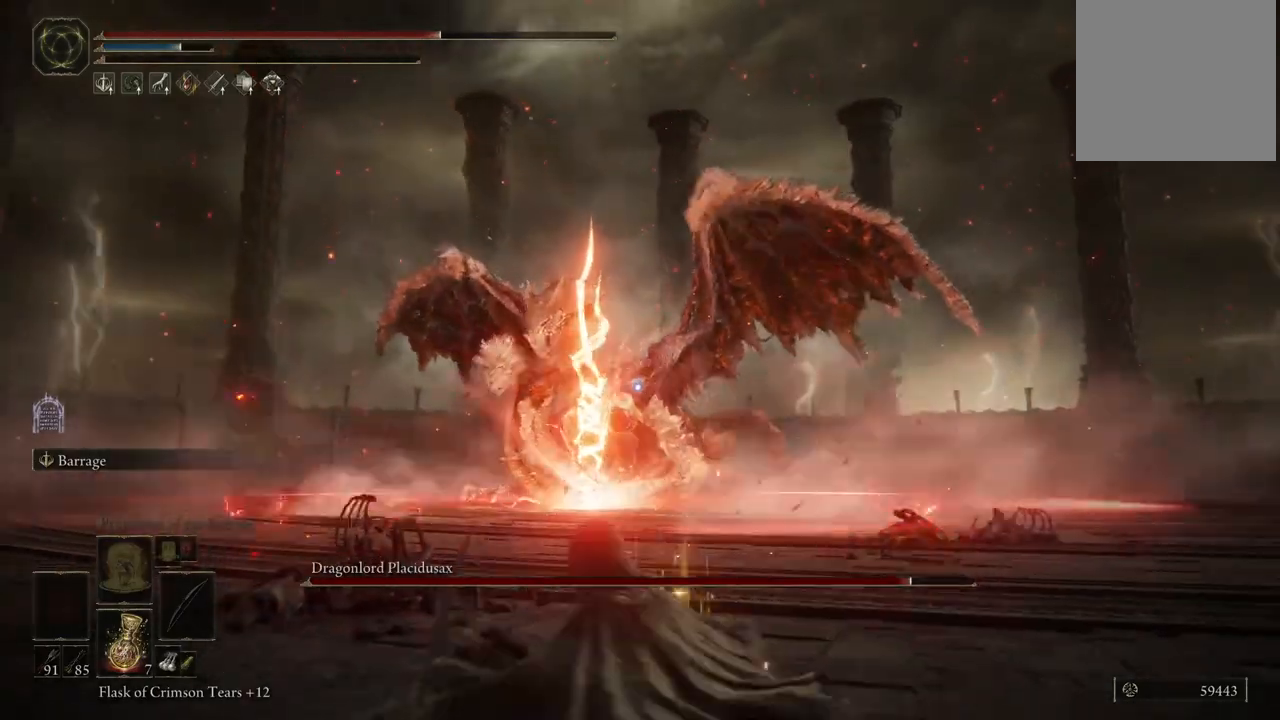
{"dt_ms": 500, "buttons": [], "left_stick": "down", "right_stick": "center", "events": []}
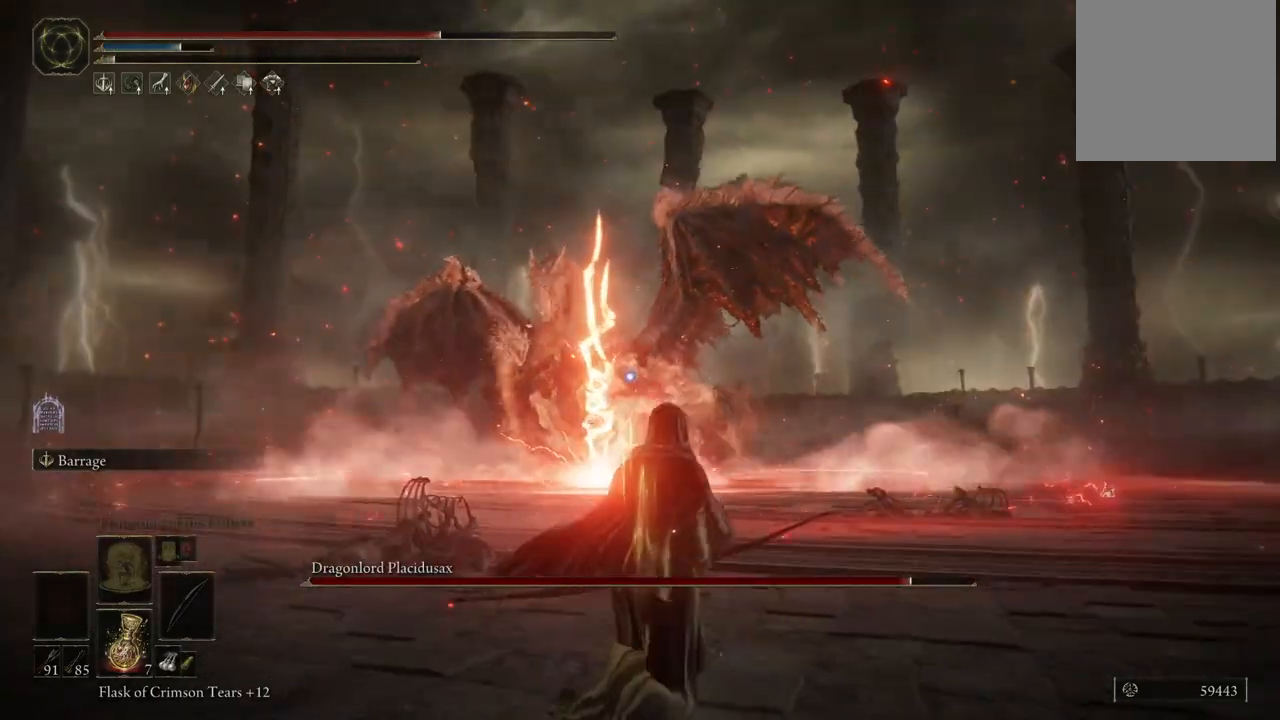
{"dt_ms": 500, "buttons": [], "left_stick": "down", "right_stick": "center", "events": [[333, "B", "down"], [450, "B", "up"]]}
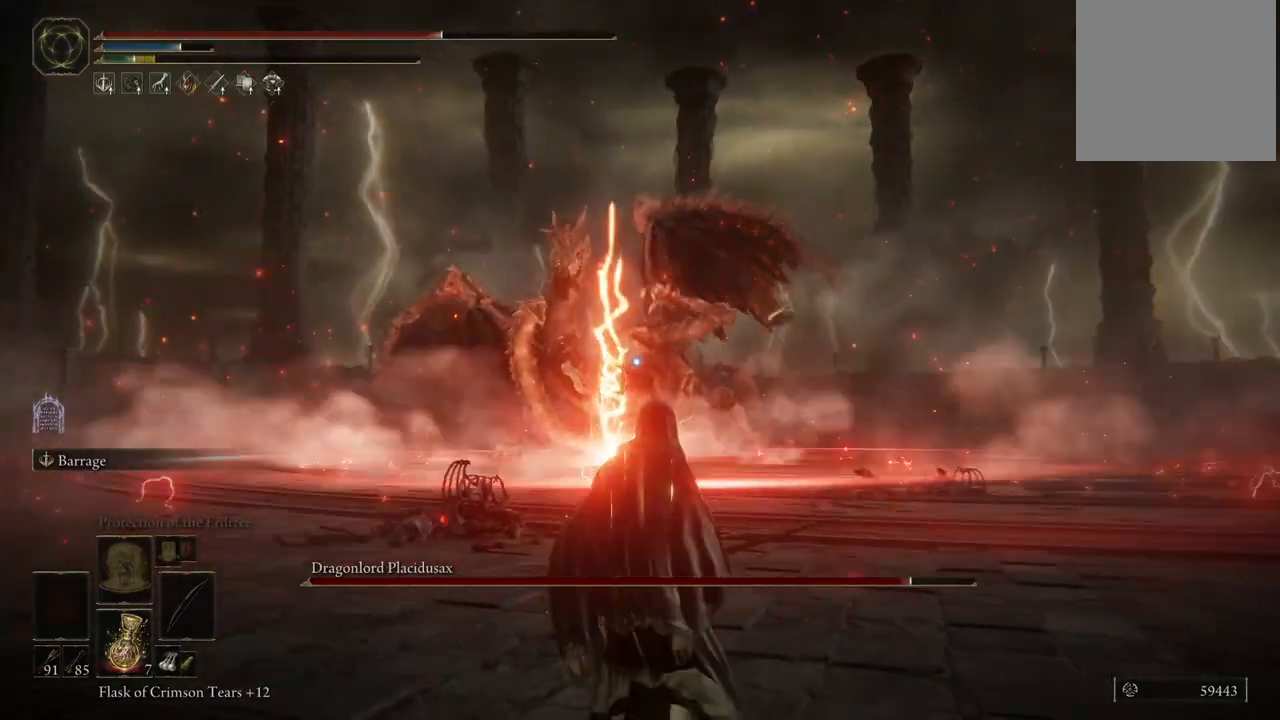
{"dt_ms": 500, "buttons": [], "left_stick": "down", "right_stick": "center", "events": [[317, "left_stick", "center"], [467, "left_stick", "down"]]}
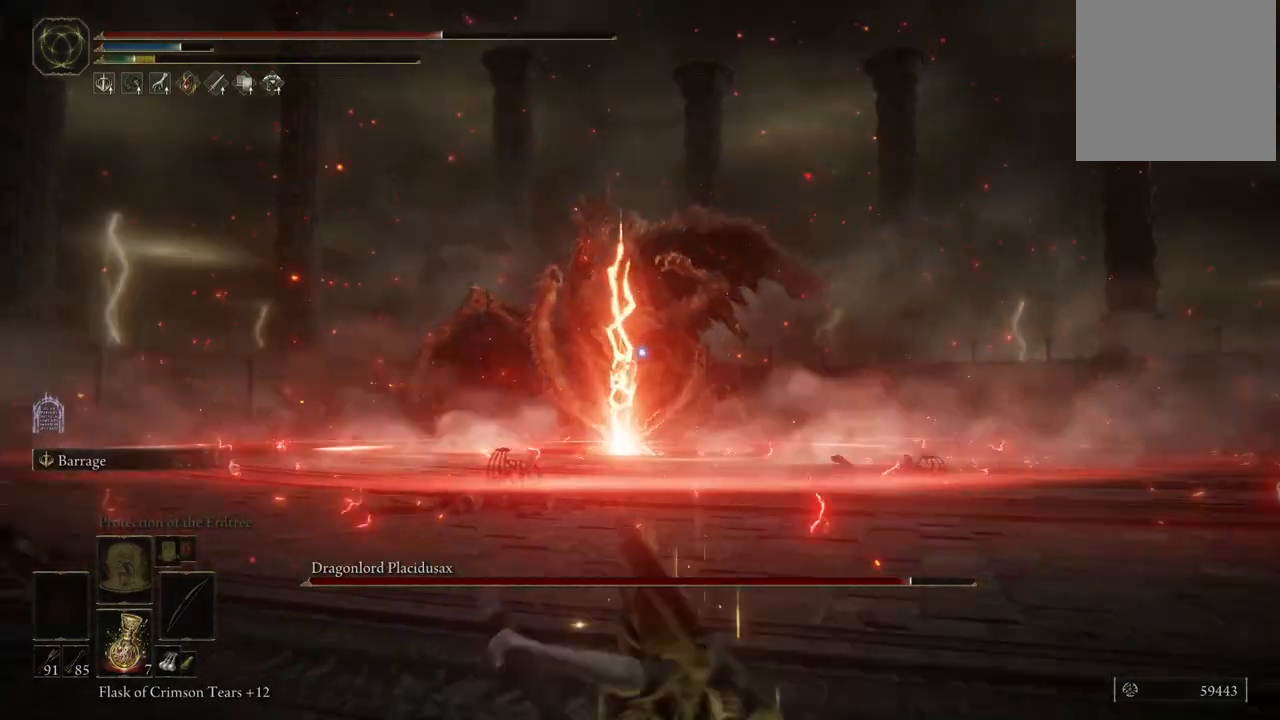
{"dt_ms": 500, "buttons": [], "left_stick": "down", "right_stick": "center", "events": [[117, "X", "down"], [183, "X", "up"], [267, "X", "down"], [350, "X", "up"]]}